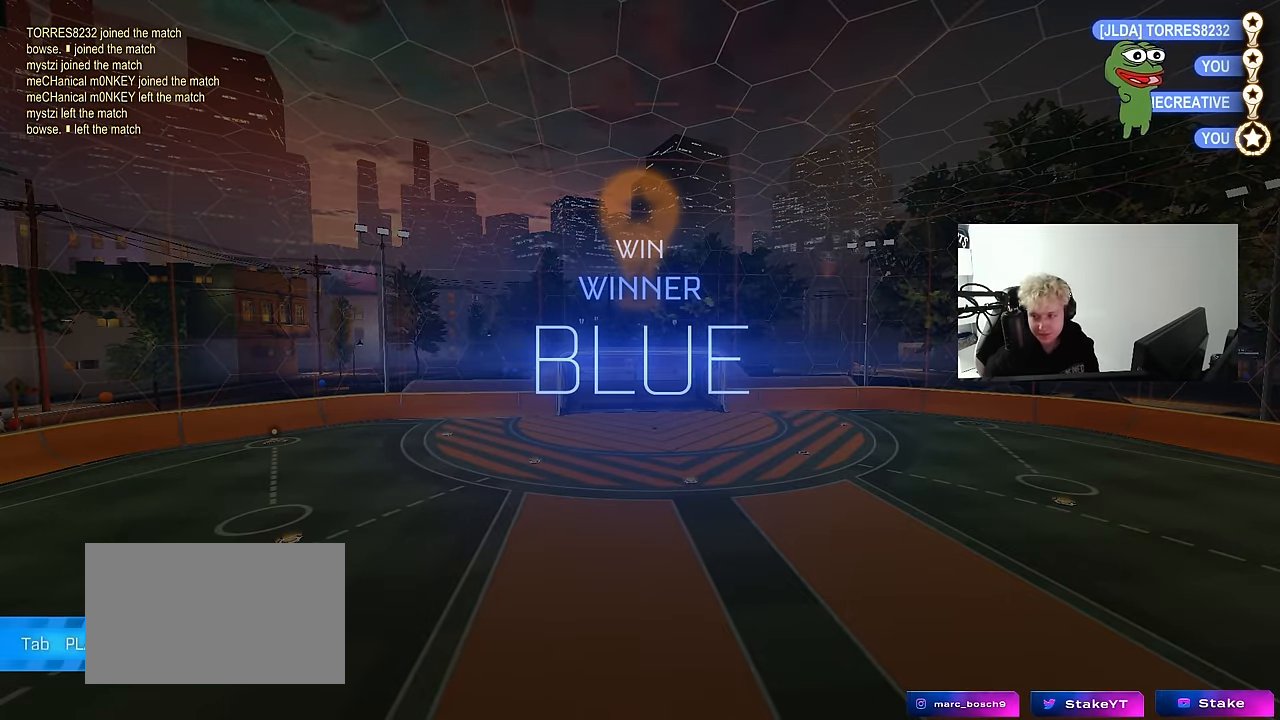
Gameplay with keyboard and mouse; each line is a JSON object with the keys and mouse buttons held at the frame after it. "events" lists presses ("down") and releases ("up") of "1", "2", "3", "4", "5", "a", "alt", "c", "caps_lock", "ctrl", "d", "e", "f", "g", "q", "r", "s", "shift", "space", "t", "tab", "v", "w", "x", "z", "mouse_left", "mouse_wheel" and "mouse_right" between this image and that frame as [ms after this image, input, new state], when the widget could be followed in between. "mouse_left", "mouse_wheel", "mouse_right" = the "left", "wheel", "right" buttons of the "mouse" list. No other keys are recorded. "wheel" means that the mouse wheel is clicked or scrolled. "mouse_move" is the direction in which the mouse moves at that frame (one of eight, or "still"), when it could be read.
{"keys": [], "mouse": [], "mouse_move": "up", "events": []}
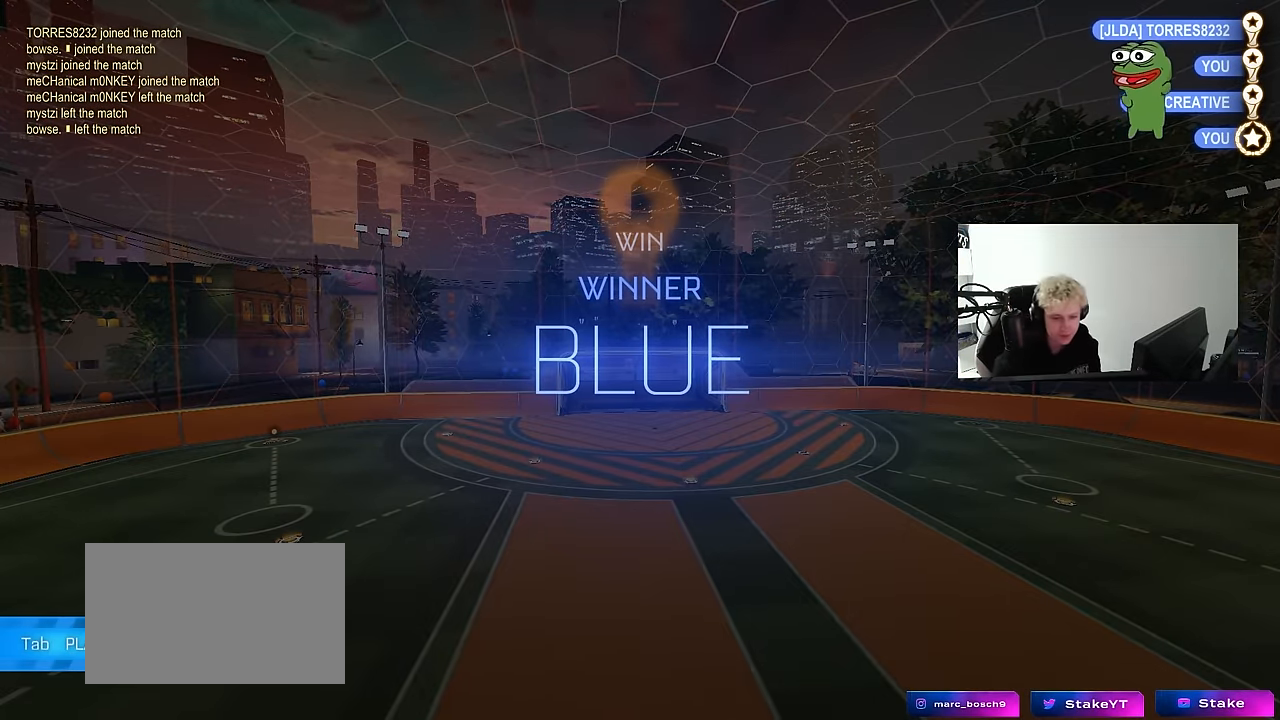
{"keys": [], "mouse": [], "mouse_move": "down-left", "events": []}
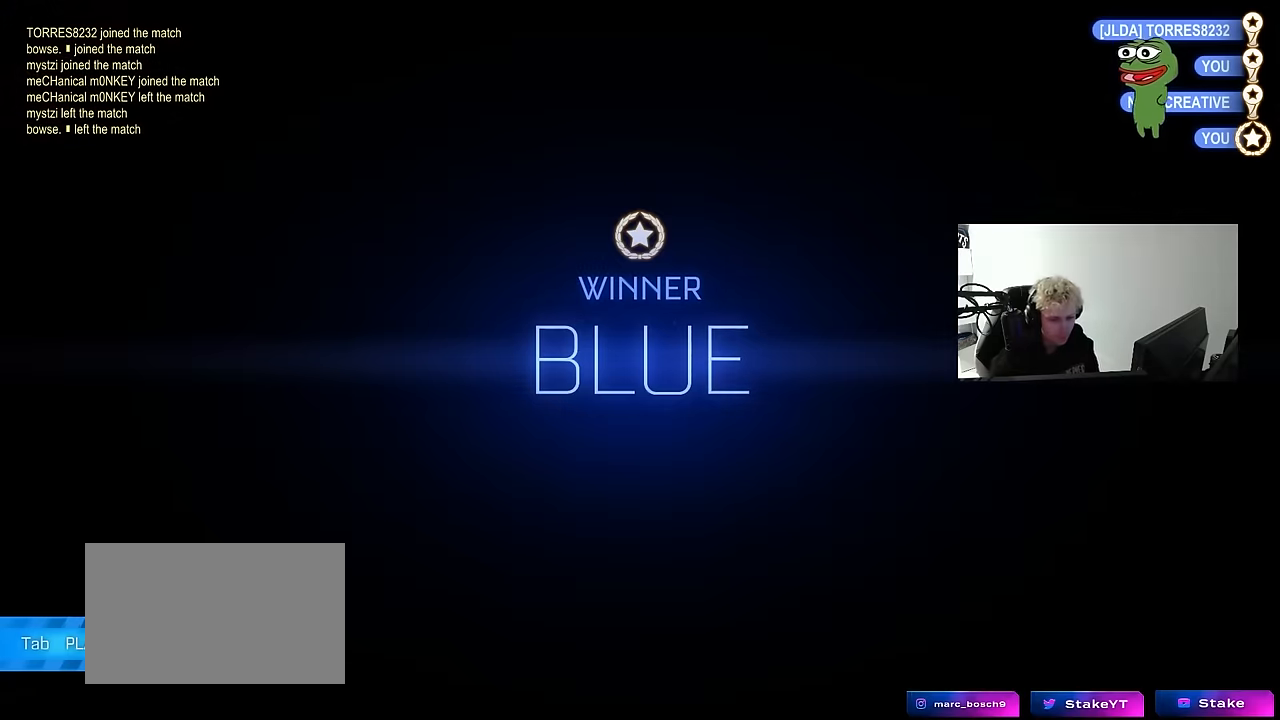
{"keys": [], "mouse": [], "mouse_move": "up-right", "events": []}
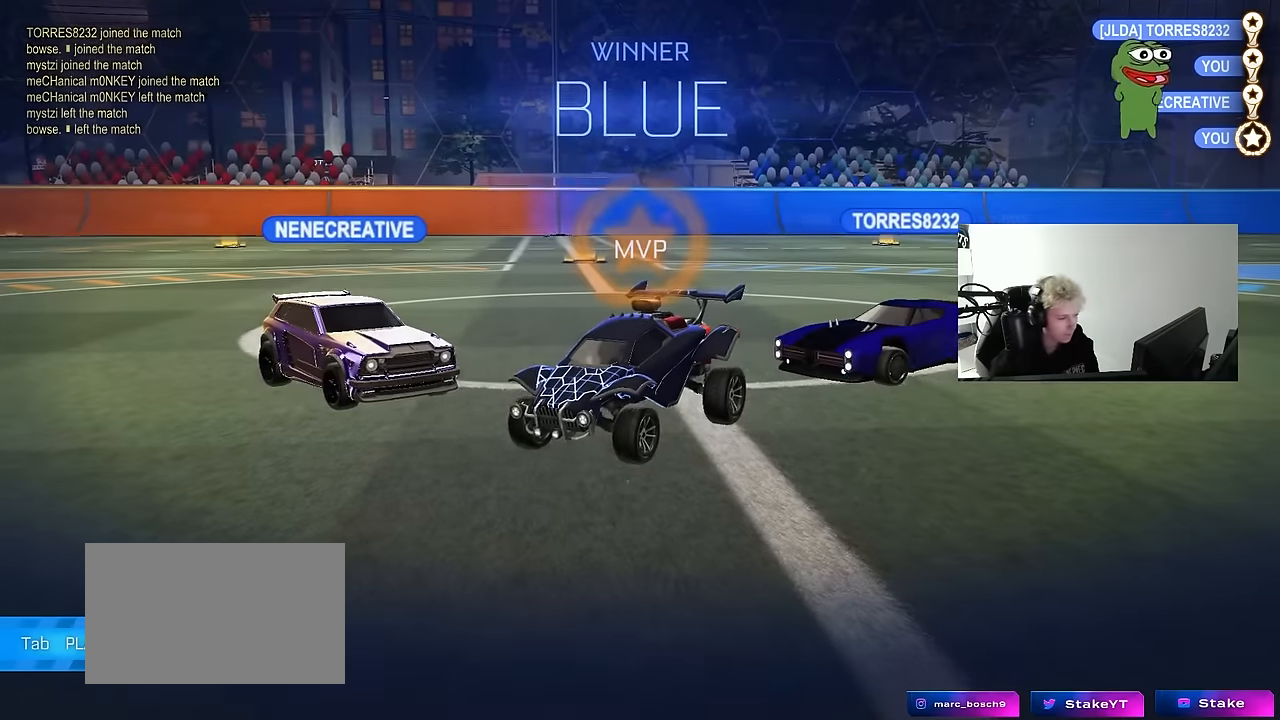
{"keys": [], "mouse": [], "mouse_move": "still", "events": [[316, "mouse_left", "down"], [416, "mouse_left", "up"]]}
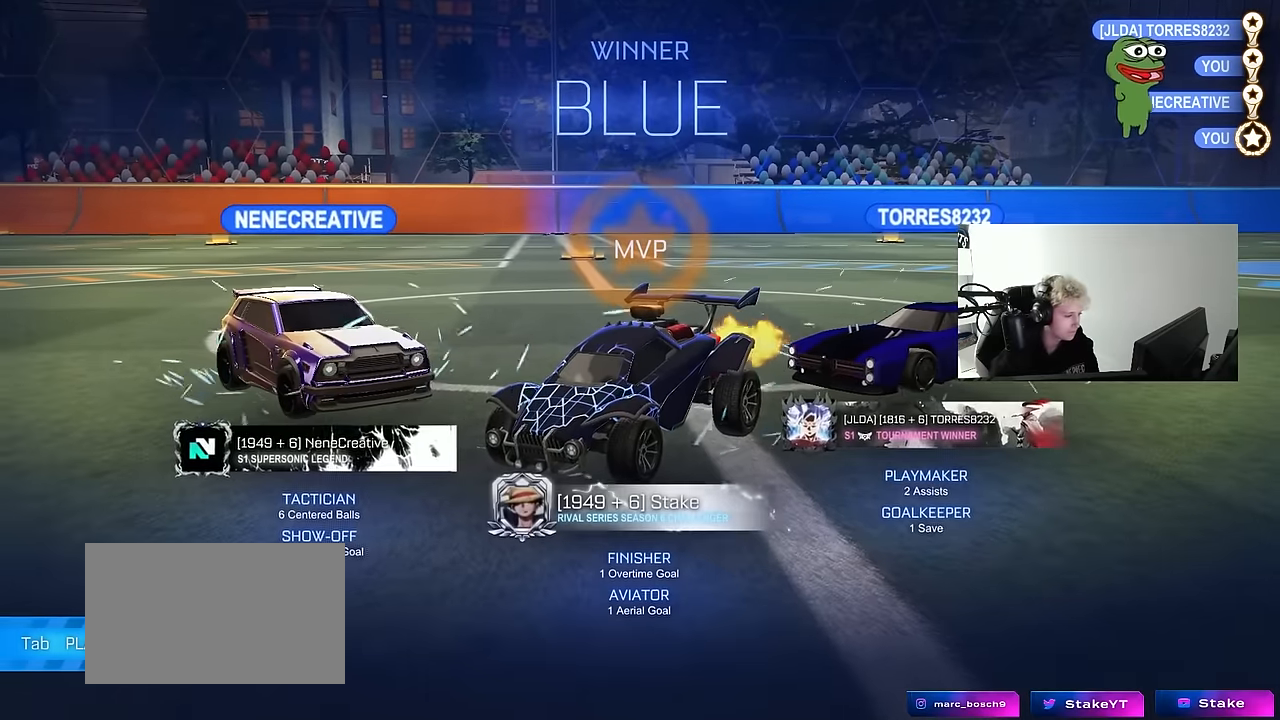
{"keys": [], "mouse": [], "mouse_move": "still", "events": [[250, "mouse_left", "down"], [333, "mouse_left", "up"], [383, "mouse_left", "down"], [483, "mouse_left", "up"]]}
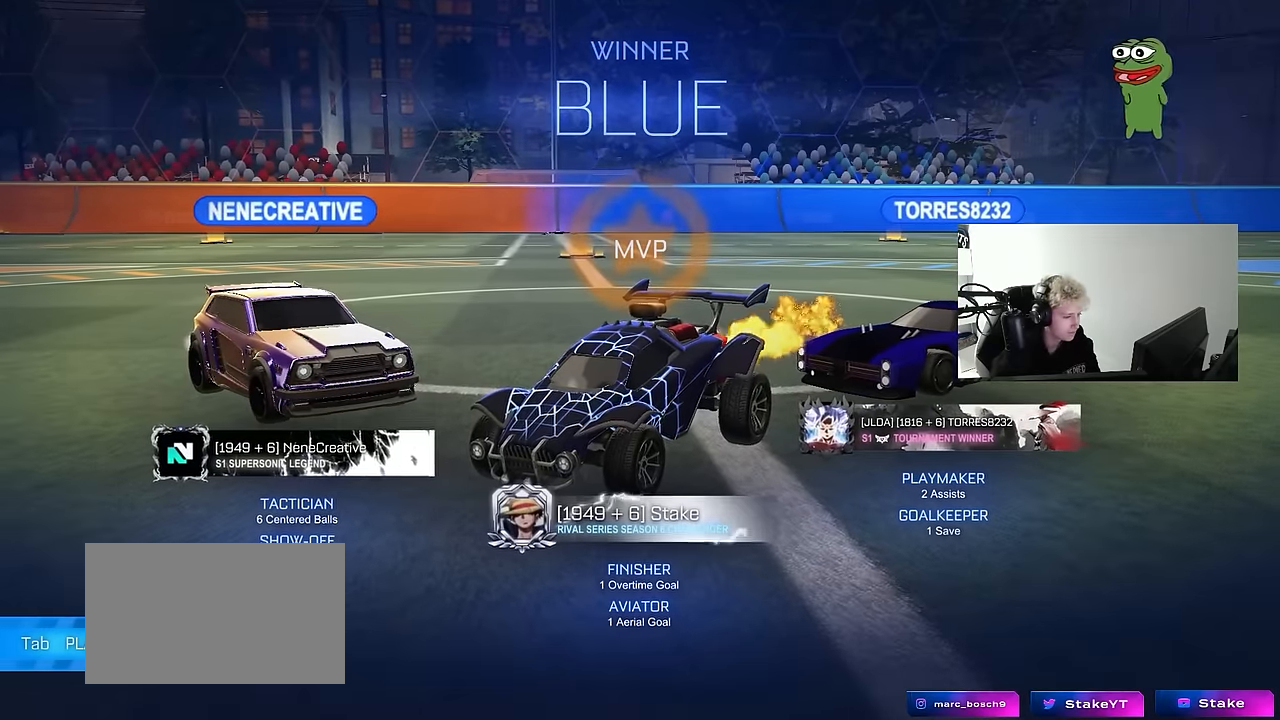
{"keys": [], "mouse": [], "mouse_move": "still", "events": [[33, "mouse_left", "down"], [116, "mouse_left", "up"], [166, "mouse_left", "down"], [266, "mouse_left", "up"], [316, "mouse_left", "down"], [383, "mouse_left", "up"]]}
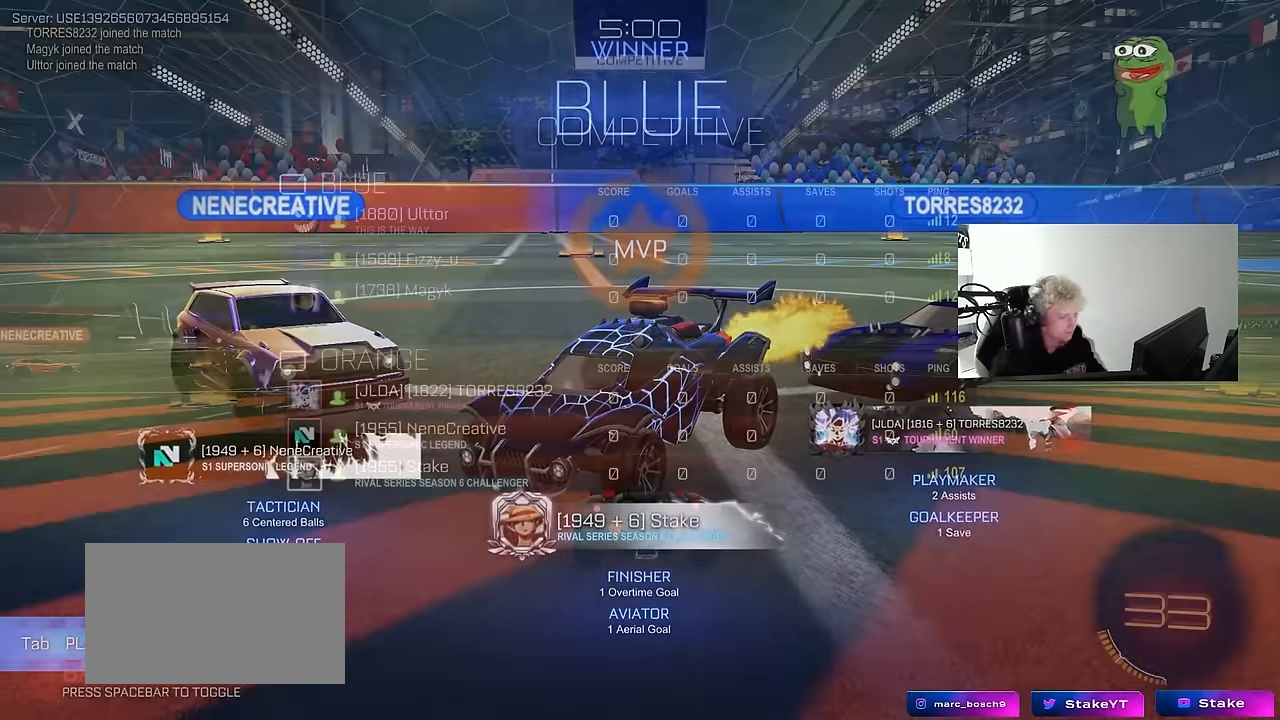
{"keys": [], "mouse": [], "mouse_move": "still", "events": [[150, "z", "down"], [250, "x", "down"], [300, "z", "up"], [383, "x", "up"]]}
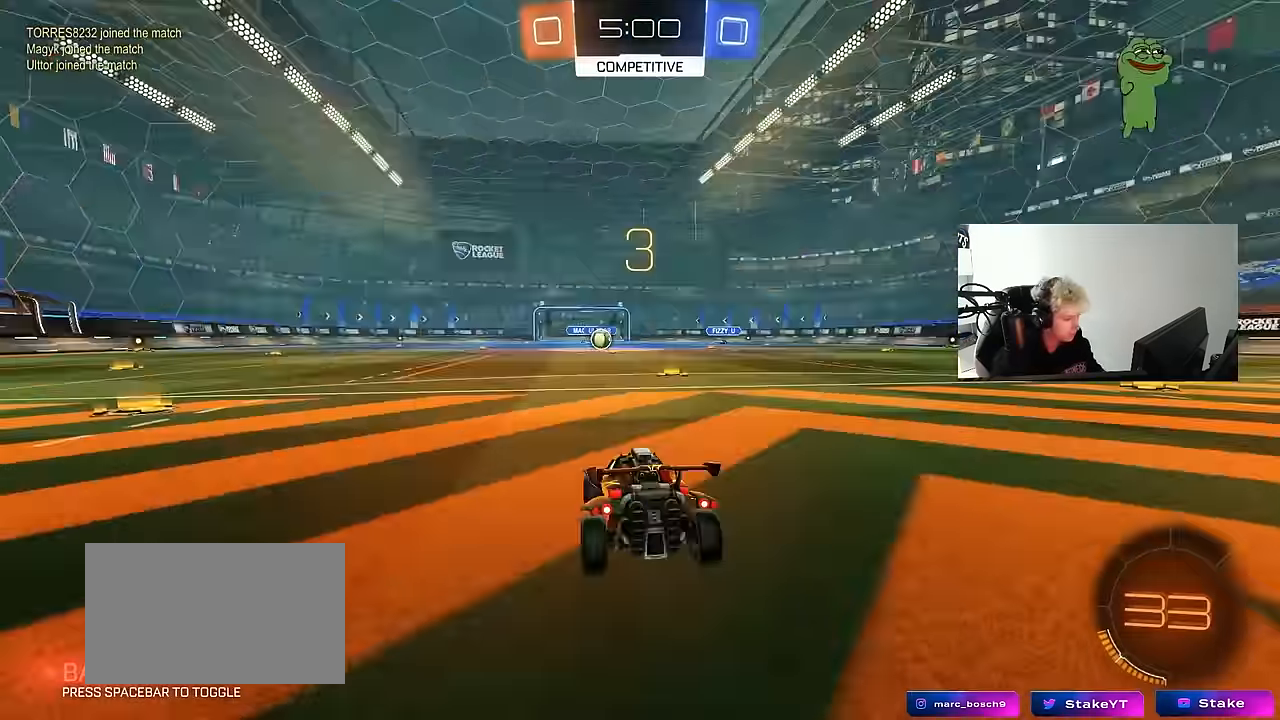
{"keys": [], "mouse": [], "mouse_move": "still", "events": [[266, "tab", "down"], [366, "mouse_wheel", "down"], [450, "mouse_wheel", "up"], [500, "tab", "up"]]}
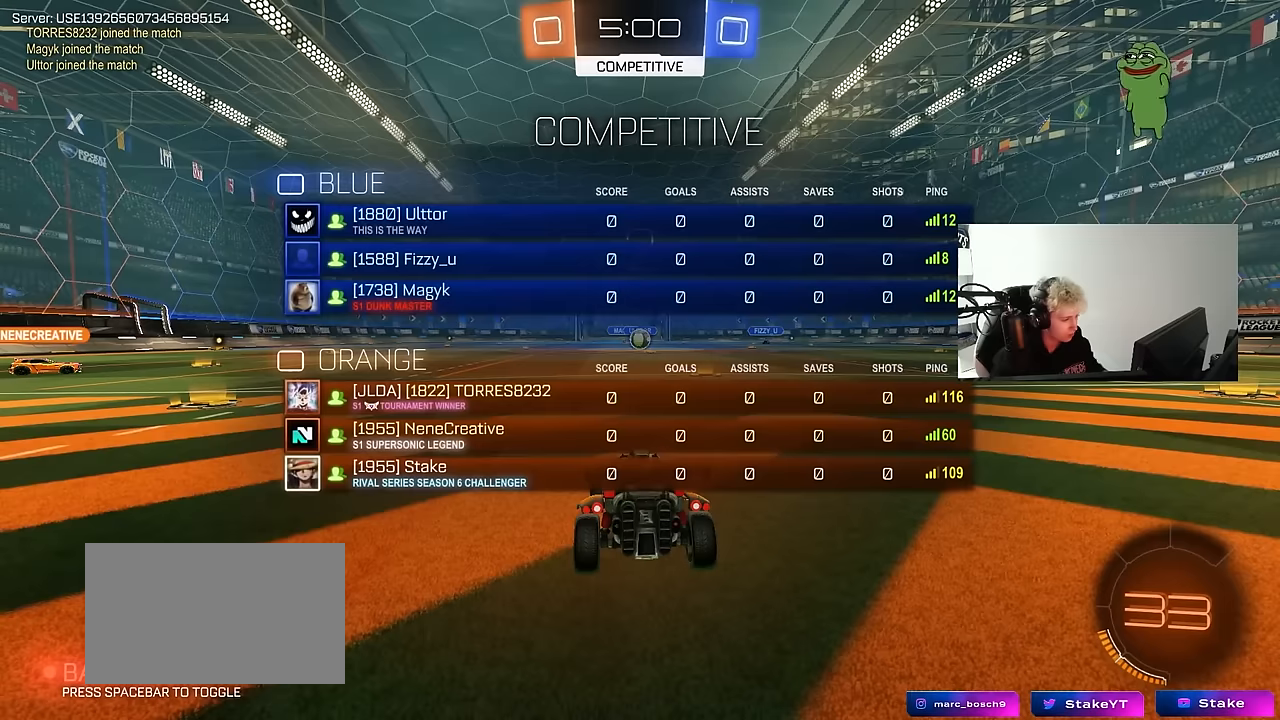
{"keys": ["space", "tab"], "mouse": ["left"], "mouse_move": "up", "events": [[184, "mouse_left", "down"], [234, "tab", "down"], [417, "space", "down"]]}
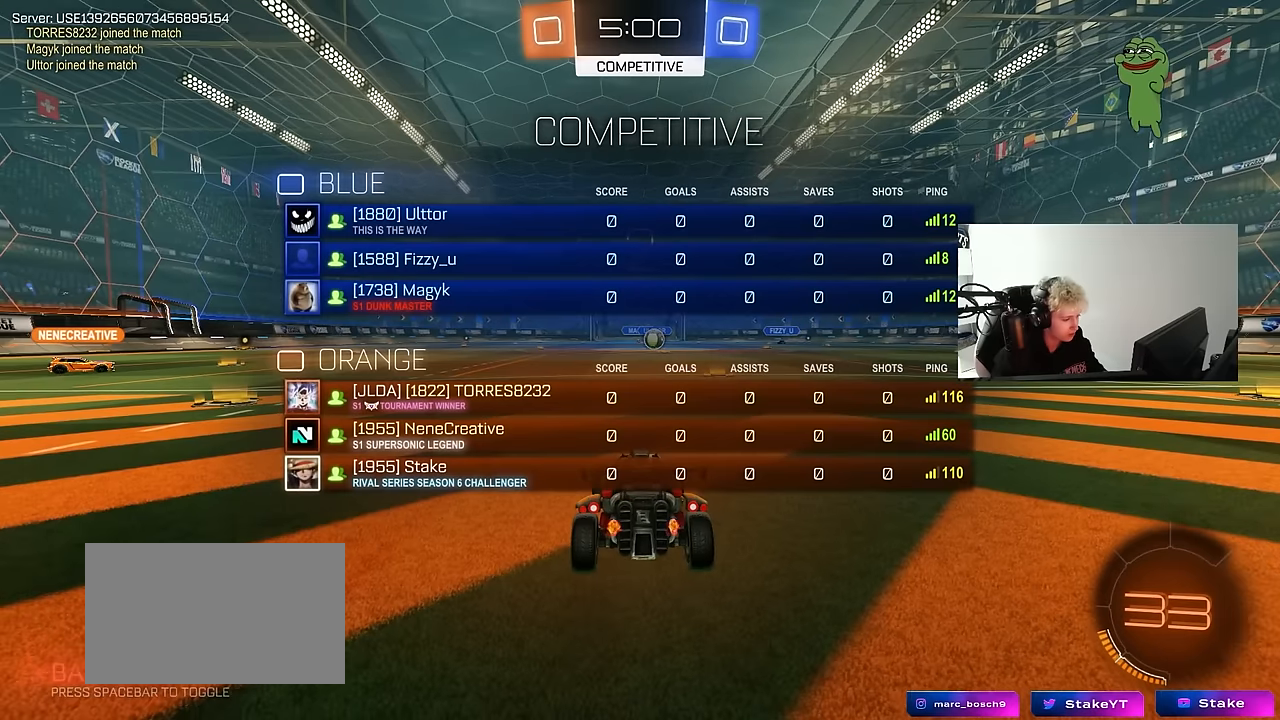
{"keys": ["w"], "mouse": ["left"], "mouse_move": "left", "events": [[100, "space", "up"], [200, "w", "down"], [484, "tab", "up"]]}
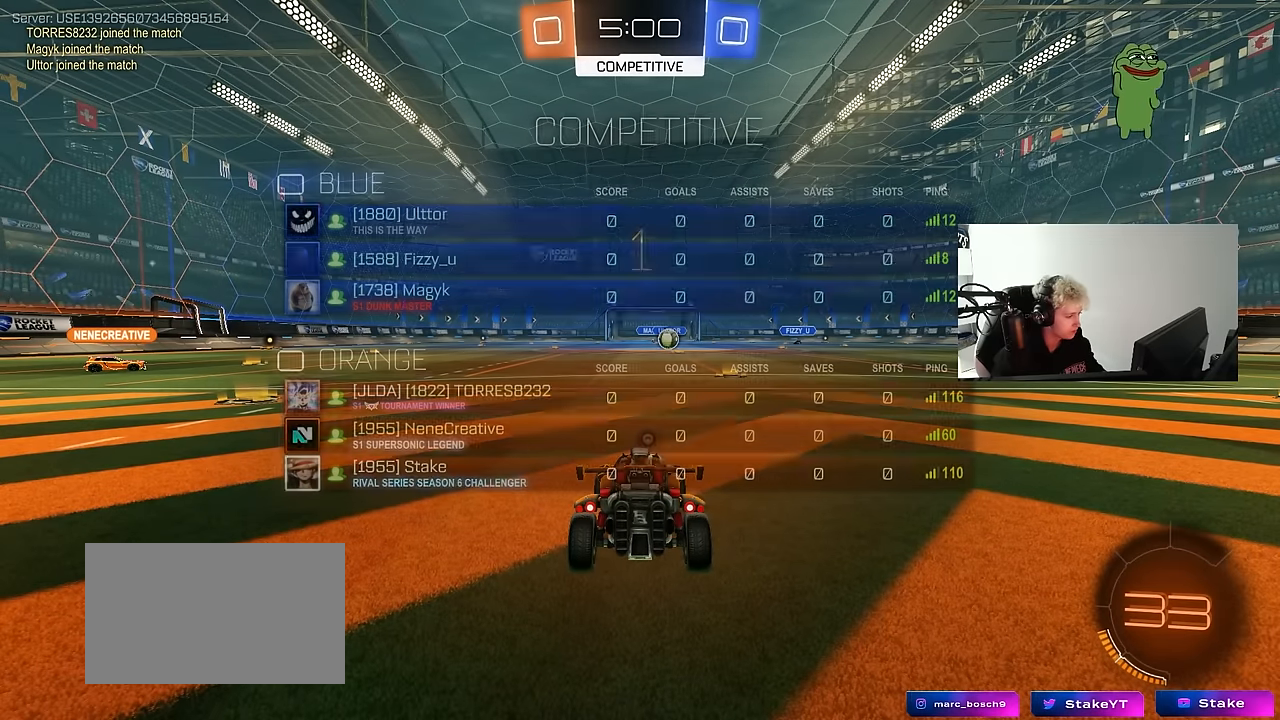
{"keys": ["d", "w"], "mouse": ["left"], "mouse_move": "left", "events": [[450, "d", "down"]]}
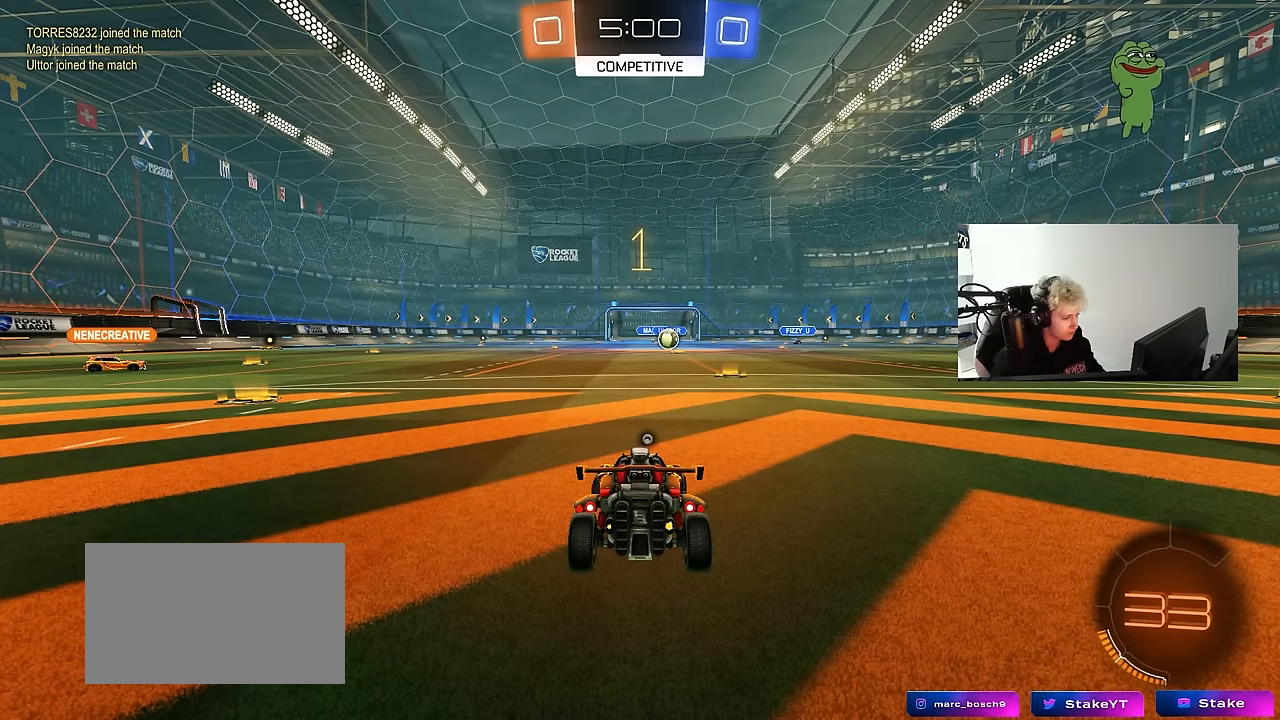
{"keys": ["d", "w"], "mouse": ["left", "right"], "mouse_move": "still", "events": [[134, "d", "up"], [467, "d", "down"], [467, "mouse_right", "down"]]}
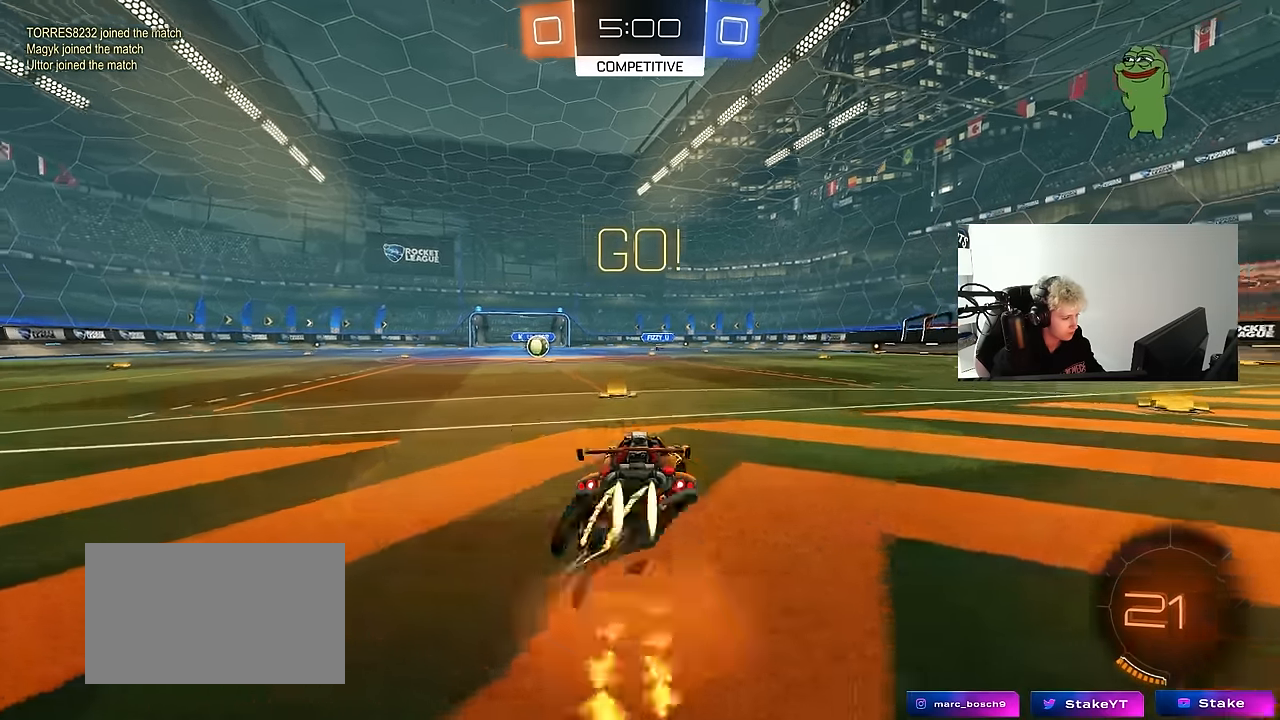
{"keys": ["a", "s", "shift"], "mouse": [], "mouse_move": "still", "events": [[17, "d", "up"], [17, "space", "down"], [67, "a", "down"], [67, "mouse_right", "up"], [67, "shift", "down"], [67, "space", "up"], [100, "mouse_right", "down"], [150, "mouse_left", "up"], [150, "s", "down"], [150, "w", "up"], [234, "mouse_right", "up"]]}
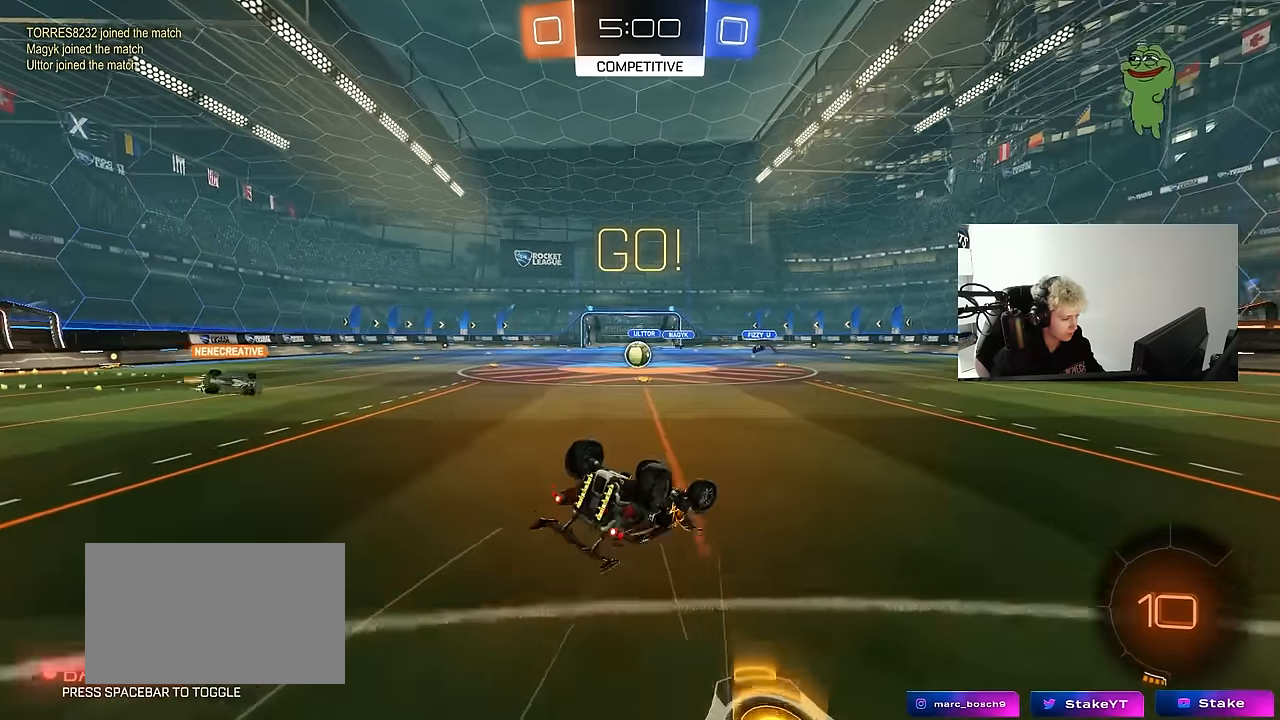
{"keys": [], "mouse": [], "mouse_move": "still", "events": [[84, "s", "up"], [167, "s", "down"], [367, "shift", "up"], [400, "s", "up"], [500, "a", "up"]]}
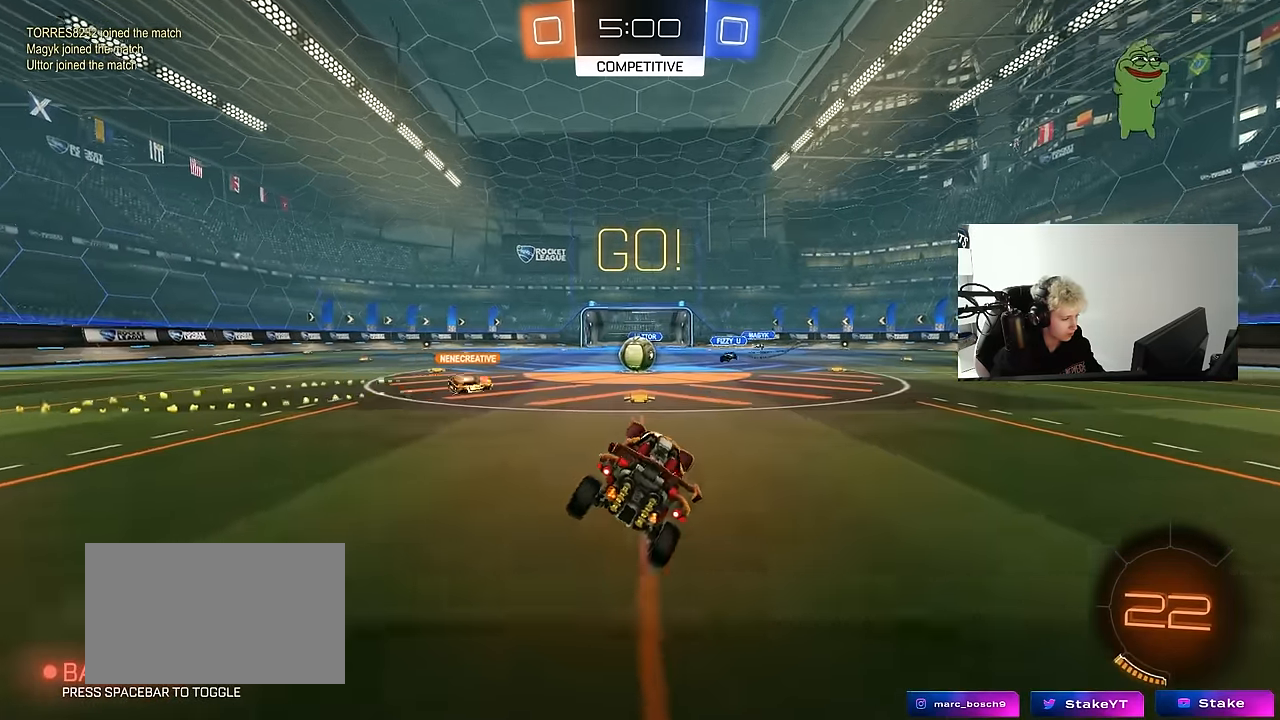
{"keys": ["a", "w"], "mouse": [], "mouse_move": "still", "events": [[184, "w", "down"], [417, "a", "down"]]}
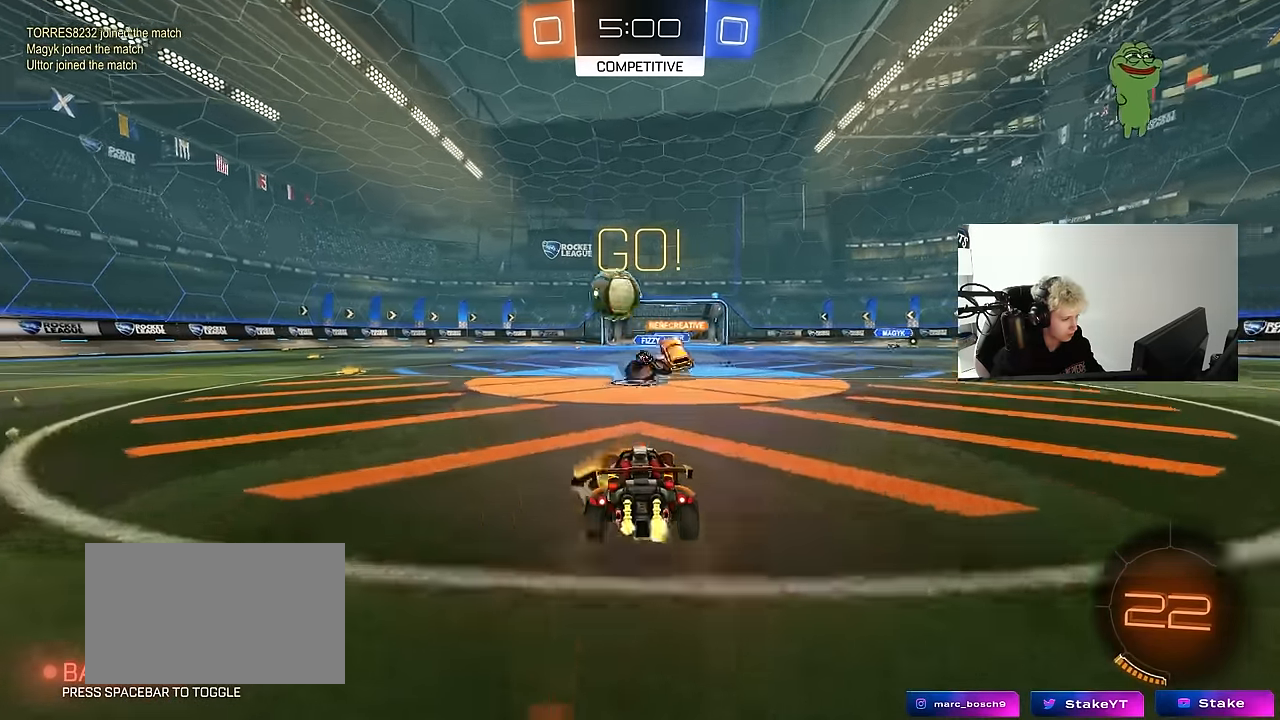
{"keys": ["d", "w"], "mouse": ["left"], "mouse_move": "still", "events": [[17, "shift", "down"], [67, "mouse_left", "down"], [67, "shift", "up"], [434, "d", "down"], [484, "a", "up"]]}
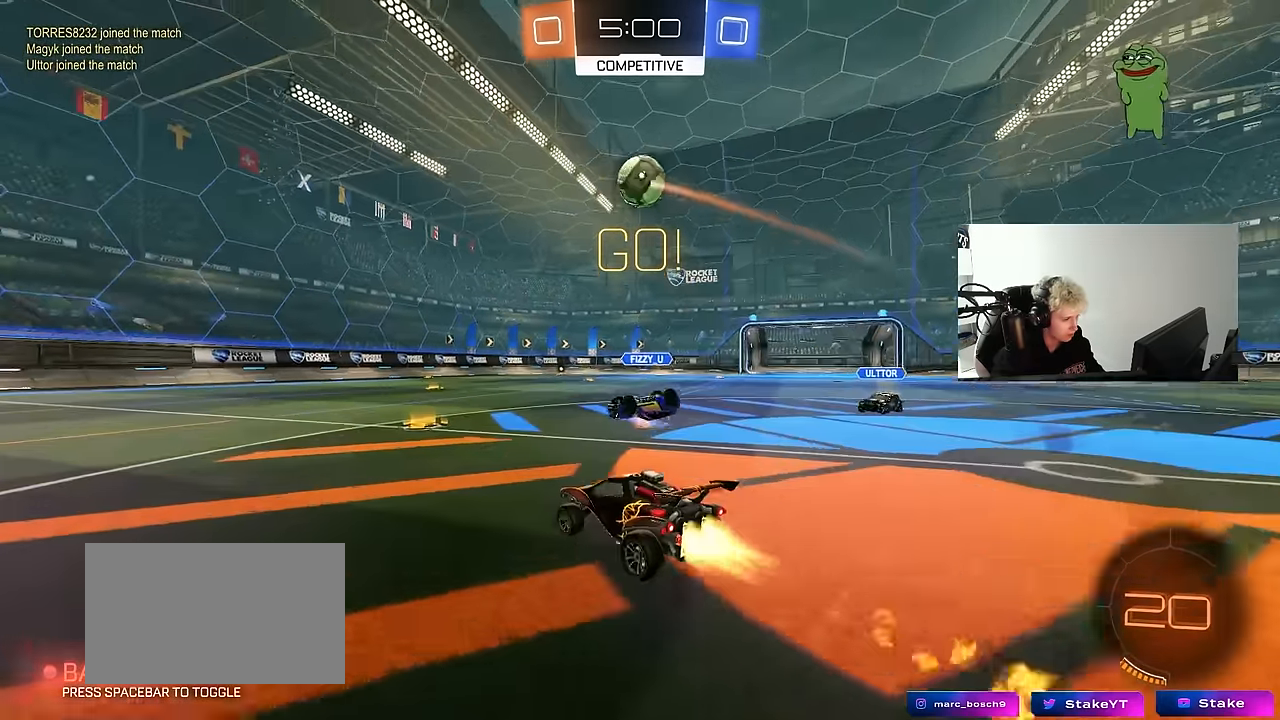
{"keys": ["a", "shift", "space"], "mouse": [], "mouse_move": "up", "events": [[34, "d", "up"], [34, "mouse_right", "down"], [84, "a", "down"], [84, "shift", "down"], [117, "mouse_left", "up"], [117, "mouse_right", "up"], [117, "w", "up"], [167, "mouse_right", "down"], [317, "mouse_right", "up"], [350, "space", "down"]]}
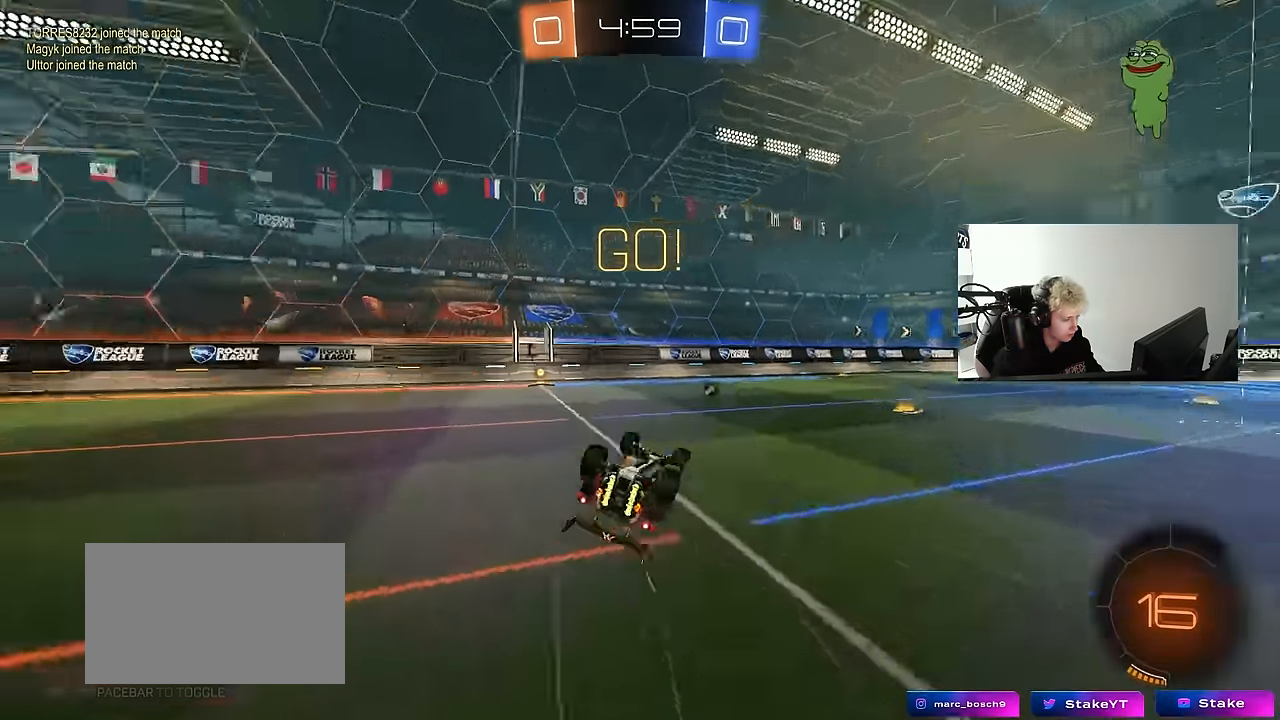
{"keys": ["a"], "mouse": [], "mouse_move": "still", "events": [[50, "space", "up"], [184, "w", "down"], [334, "shift", "up"], [367, "w", "up"]]}
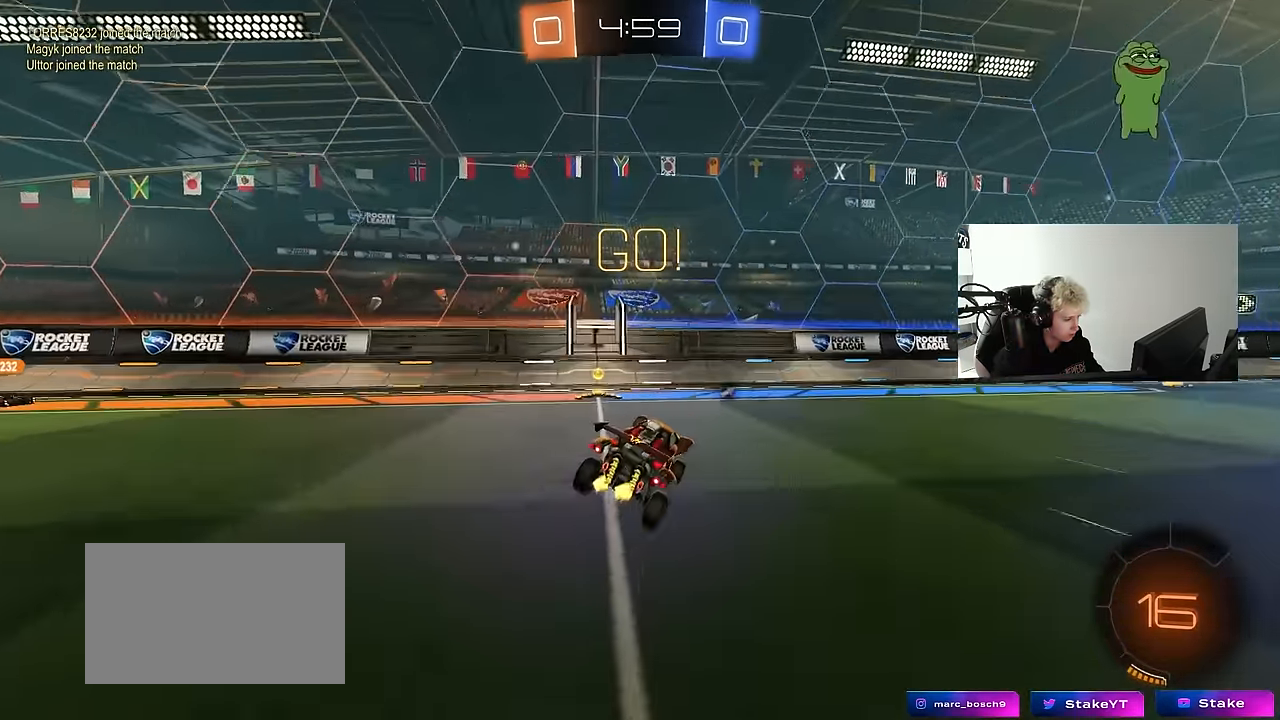
{"keys": ["d", "tab", "w"], "mouse": [], "mouse_move": "still", "events": [[150, "a", "up"], [200, "mouse_left", "down"], [200, "space", "down"], [200, "w", "down"], [250, "d", "down"], [300, "space", "up"], [300, "tab", "down"], [350, "mouse_left", "up"]]}
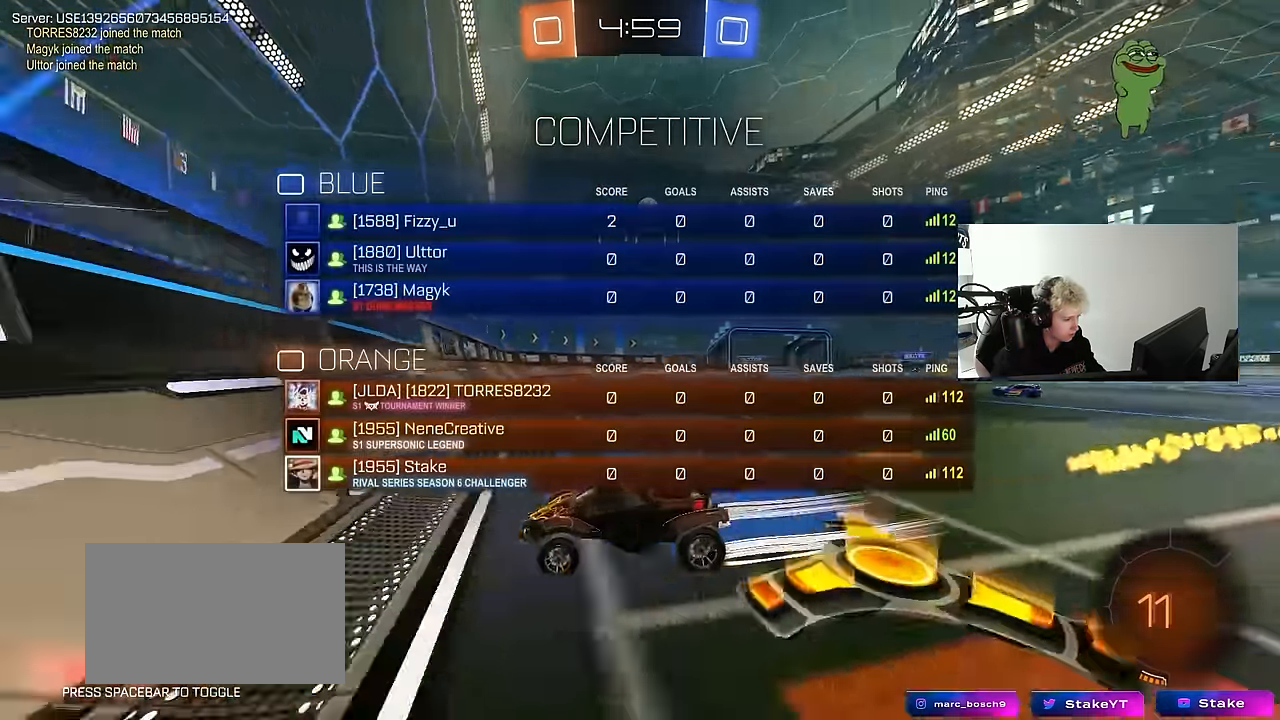
{"keys": ["d", "w"], "mouse": [], "mouse_move": "still", "events": [[500, "tab", "up"]]}
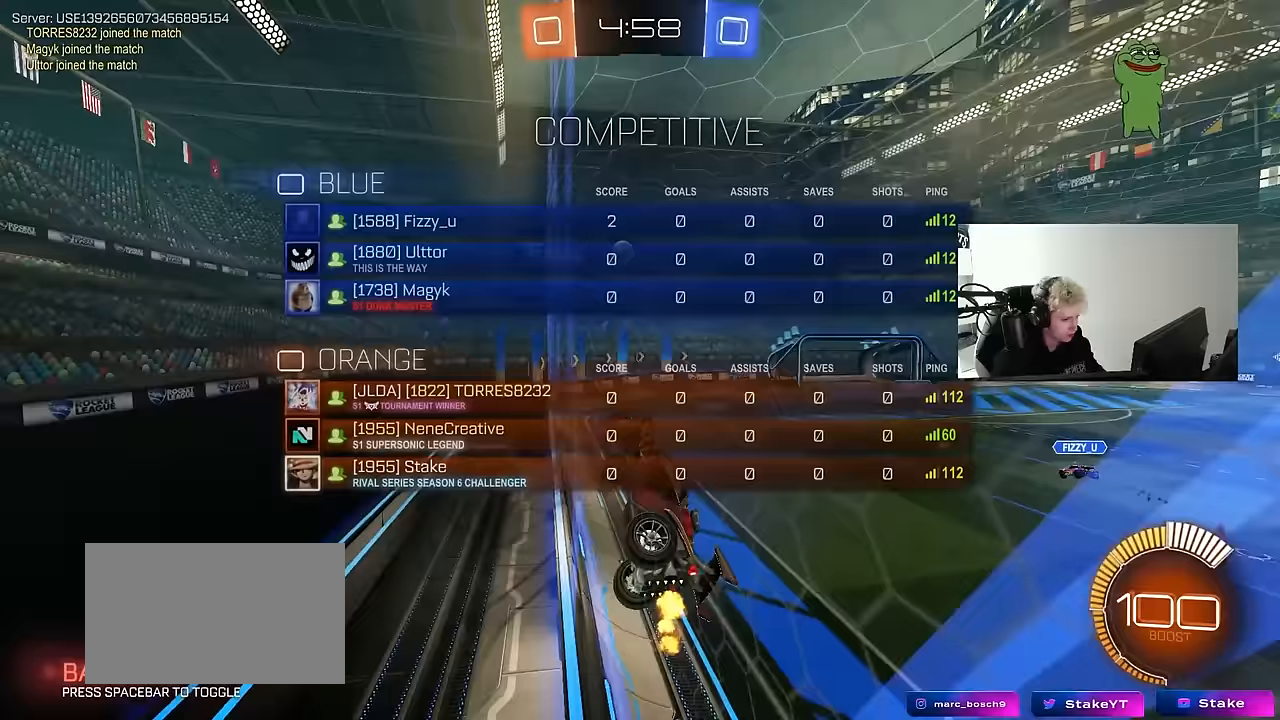
{"keys": ["d", "w"], "mouse": [], "mouse_move": "still", "events": [[50, "shift", "down"], [233, "shift", "up"]]}
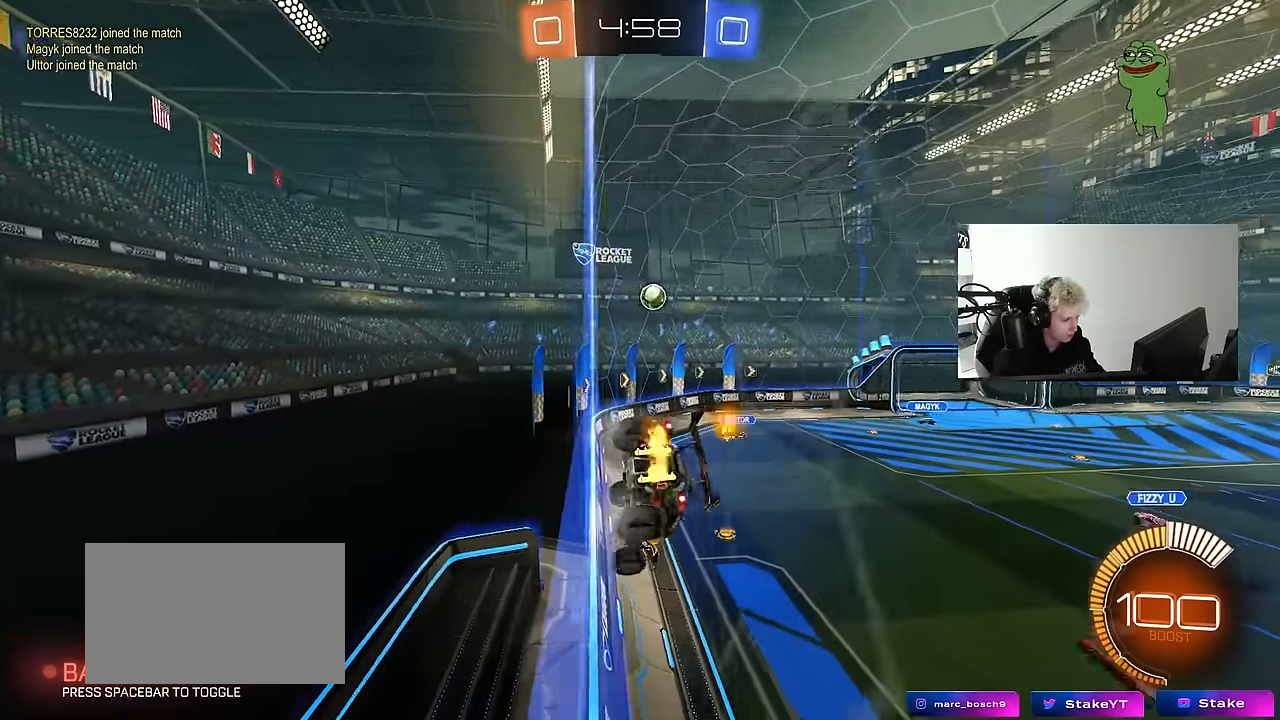
{"keys": ["a"], "mouse": [], "mouse_move": "still", "events": [[100, "d", "up"], [100, "w", "up"], [150, "a", "down"], [150, "s", "down"], [350, "a", "up"], [350, "d", "down"], [350, "s", "up"], [483, "a", "down"], [483, "d", "up"]]}